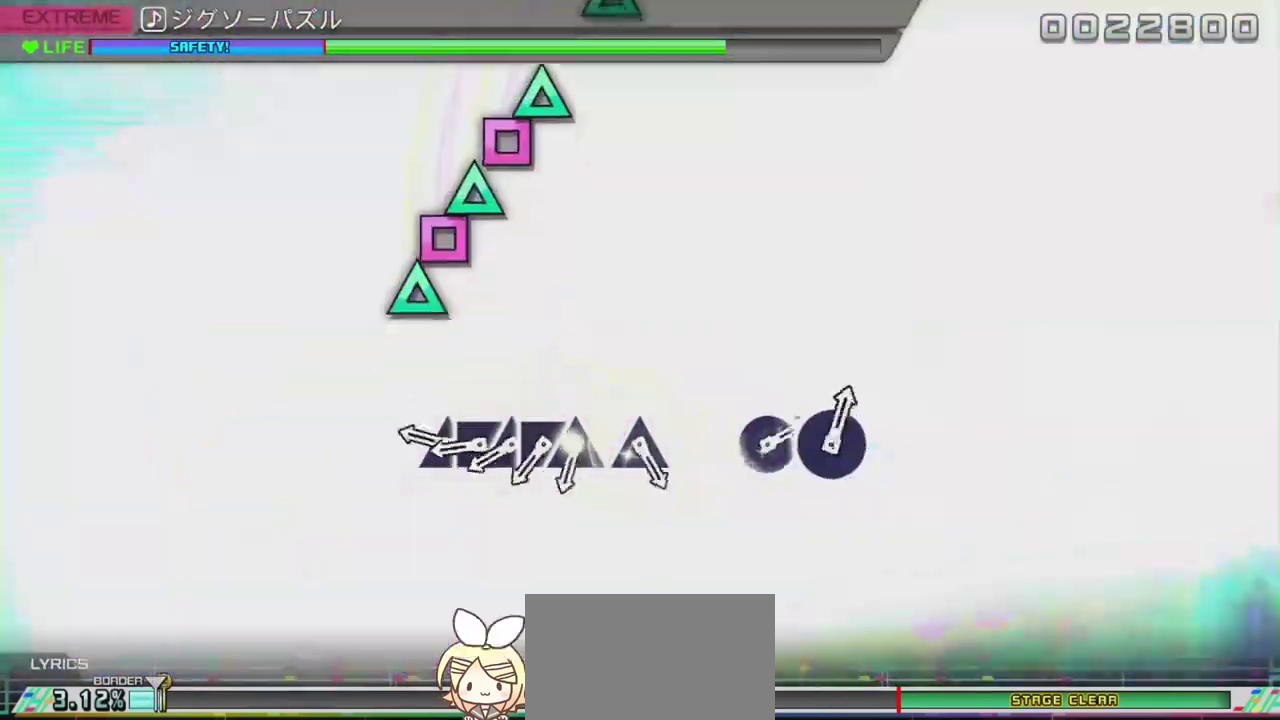
Gameplay with a controller (PlayStation layout); each line is a JSON object with the inputs held at the frame after it. "events" lists button and stick changes between this image and that frame as [ms after this image, input, new state], when the widget could be followed in between.
{"buttons": ["TRIANGLE"], "left_stick": "center", "right_stick": "center", "events": [[301, "TRIANGLE", "down"], [401, "DPAD_LEFT", "down"], [401, "TRIANGLE", "up"], [484, "DPAD_LEFT", "up"], [484, "TRIANGLE", "down"]]}
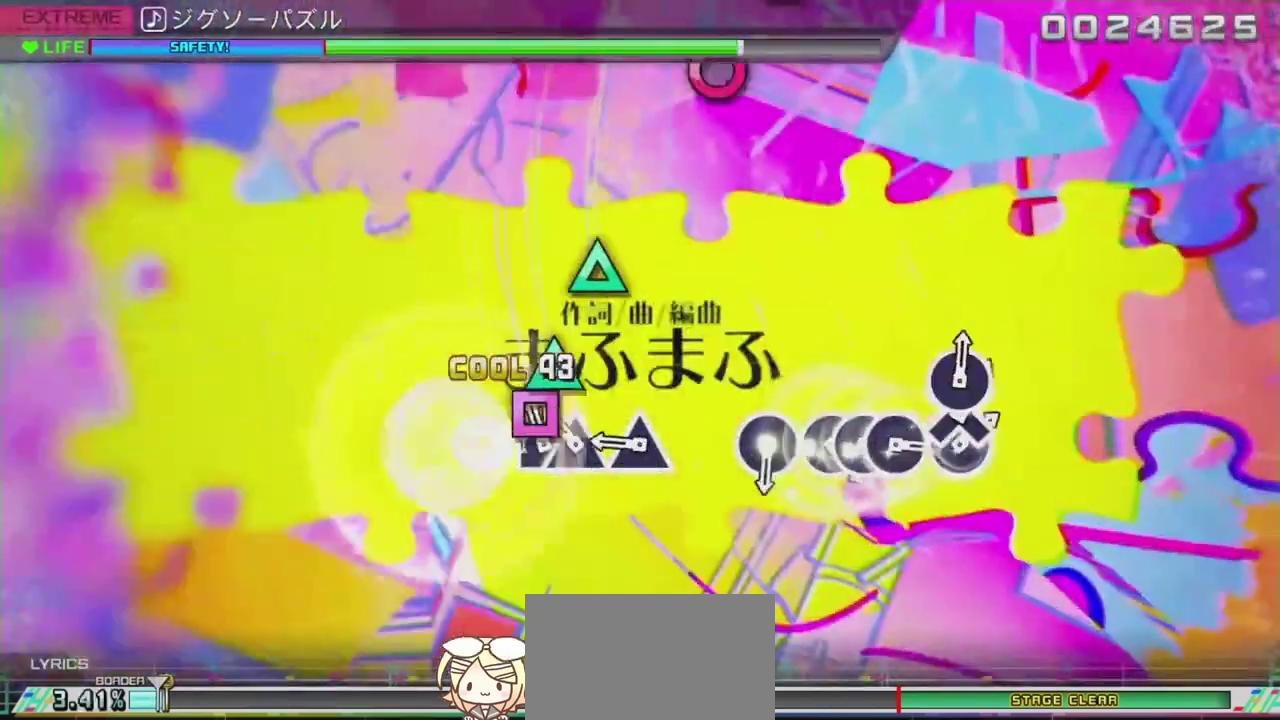
{"buttons": [], "left_stick": "center", "right_stick": "center", "events": [[67, "DPAD_LEFT", "down"], [84, "TRIANGLE", "up"], [167, "DPAD_LEFT", "up"], [167, "TRIANGLE", "down"], [267, "TRIANGLE", "up"], [351, "TRIANGLE", "down"], [501, "TRIANGLE", "up"]]}
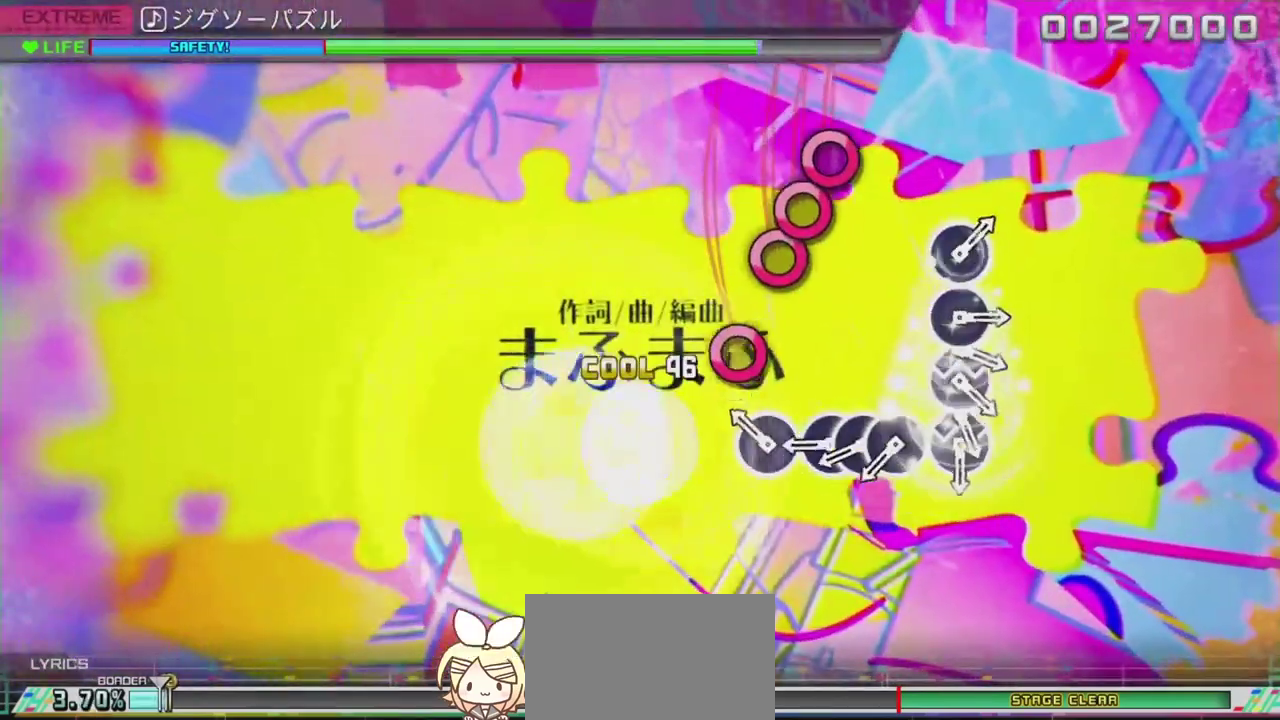
{"buttons": ["DPAD_RIGHT"], "left_stick": "center", "right_stick": "center", "events": [[233, "CIRCLE", "down"], [317, "CIRCLE", "up"], [384, "CIRCLE", "down"], [467, "CIRCLE", "up"], [467, "DPAD_RIGHT", "down"]]}
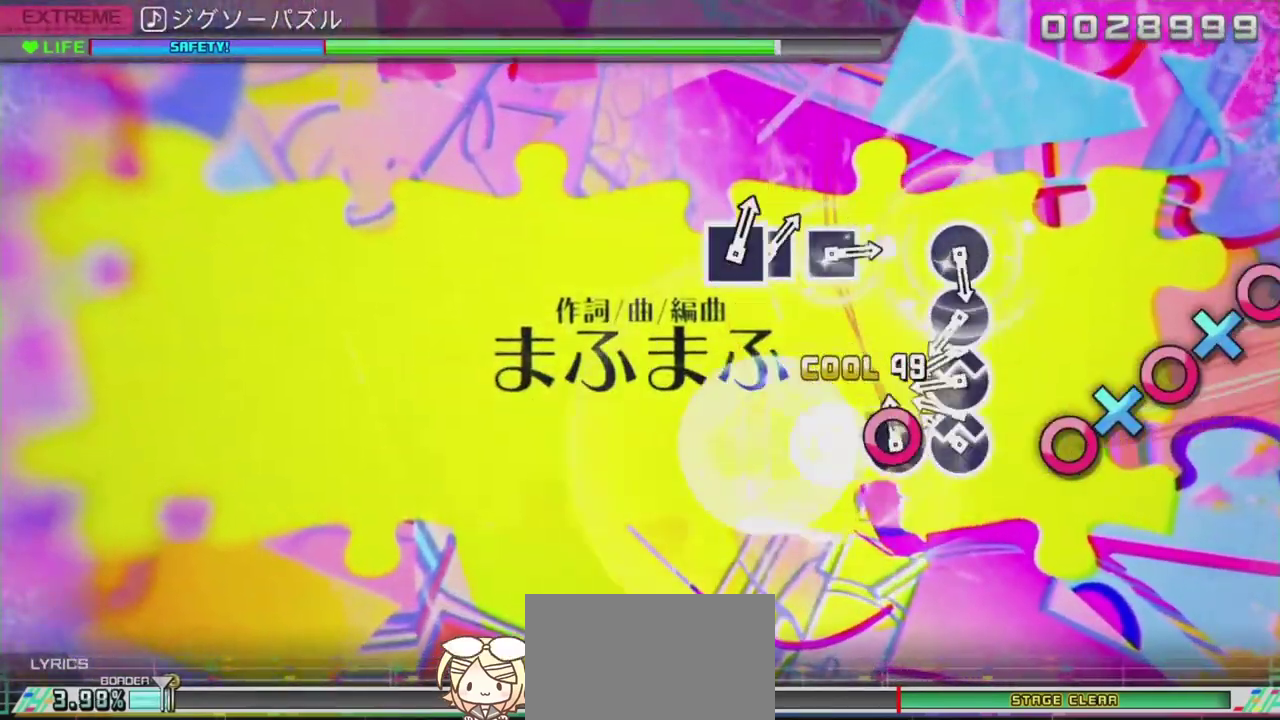
{"buttons": ["DPAD_DOWN"], "left_stick": "center", "right_stick": "center", "events": [[50, "CIRCLE", "down"], [67, "DPAD_RIGHT", "up"], [150, "CIRCLE", "up"], [251, "CIRCLE", "down"], [301, "CIRCLE", "up"], [301, "DPAD_DOWN", "down"], [384, "CIRCLE", "down"], [384, "DPAD_DOWN", "up"], [484, "CIRCLE", "up"], [484, "DPAD_DOWN", "down"]]}
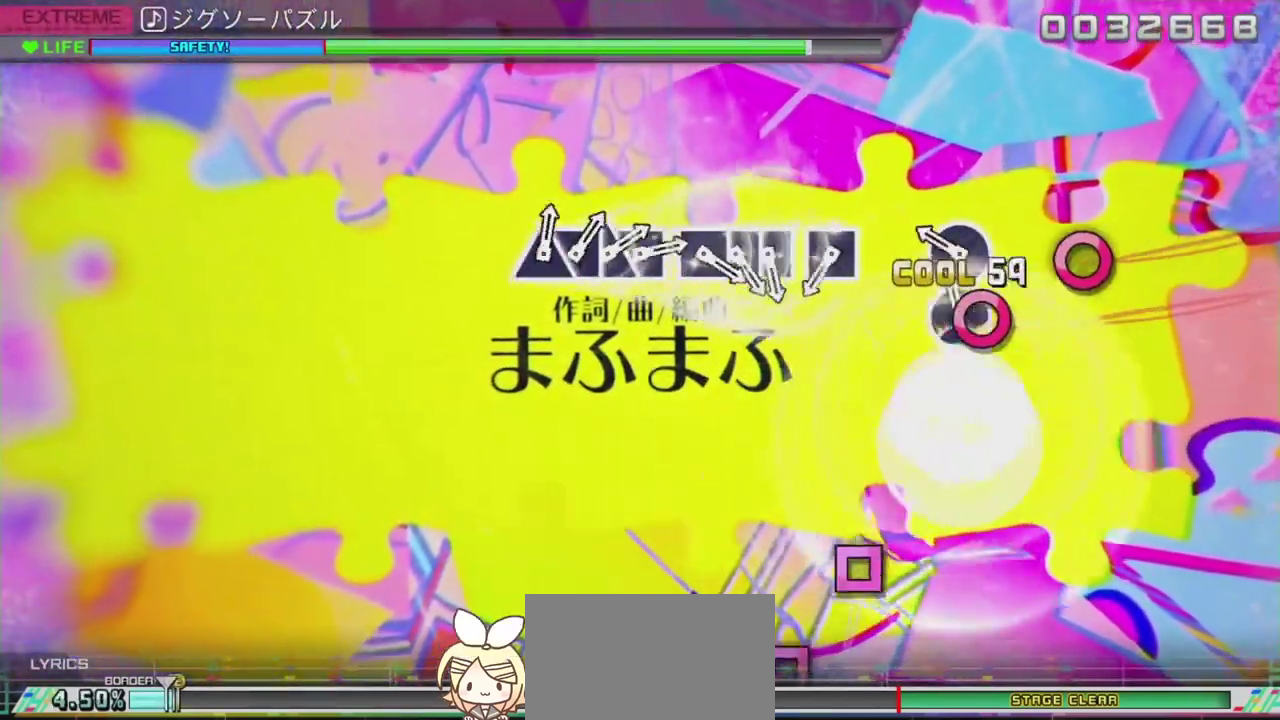
{"buttons": [], "left_stick": "center", "right_stick": "center", "events": [[67, "CIRCLE", "down"], [67, "DPAD_DOWN", "up"], [167, "CIRCLE", "up"], [233, "CIRCLE", "down"], [384, "CIRCLE", "up"]]}
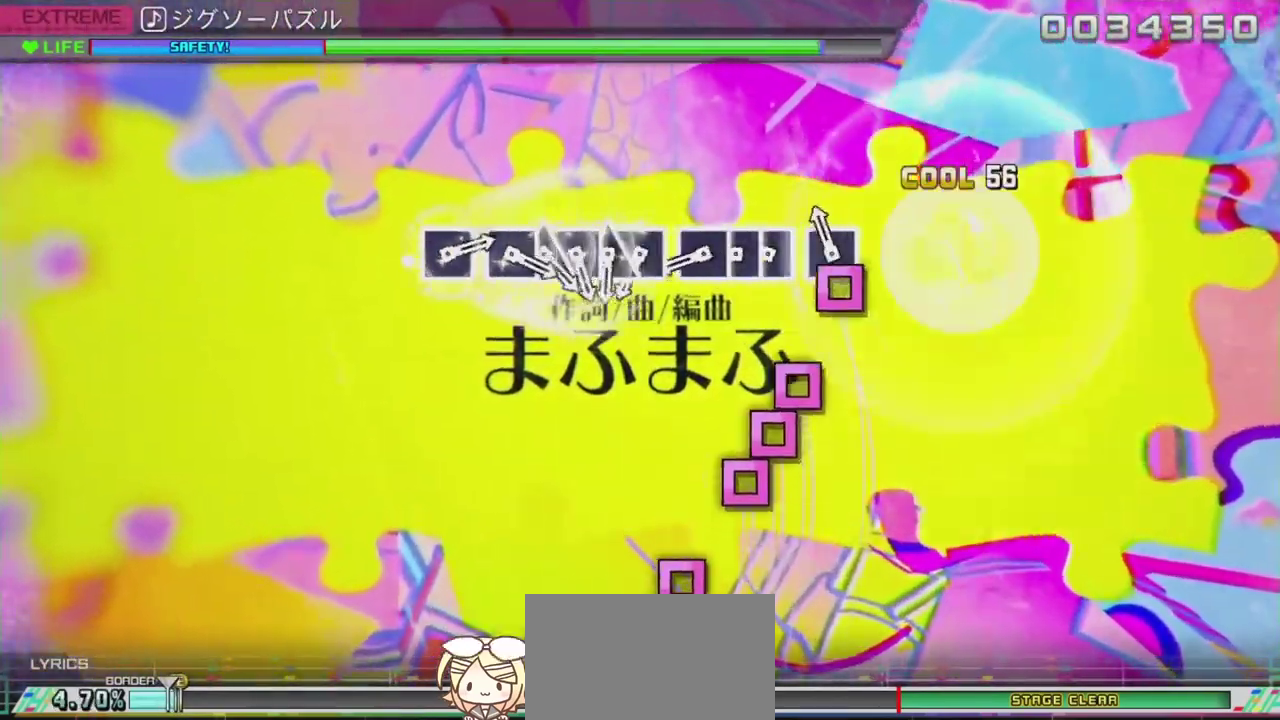
{"buttons": ["SQUARE"], "left_stick": "center", "right_stick": "center", "events": [[100, "SQUARE", "down"], [201, "SQUARE", "up"], [267, "SQUARE", "down"], [351, "SQUARE", "up"], [384, "DPAD_LEFT", "down"], [434, "SQUARE", "down"], [451, "DPAD_LEFT", "up"]]}
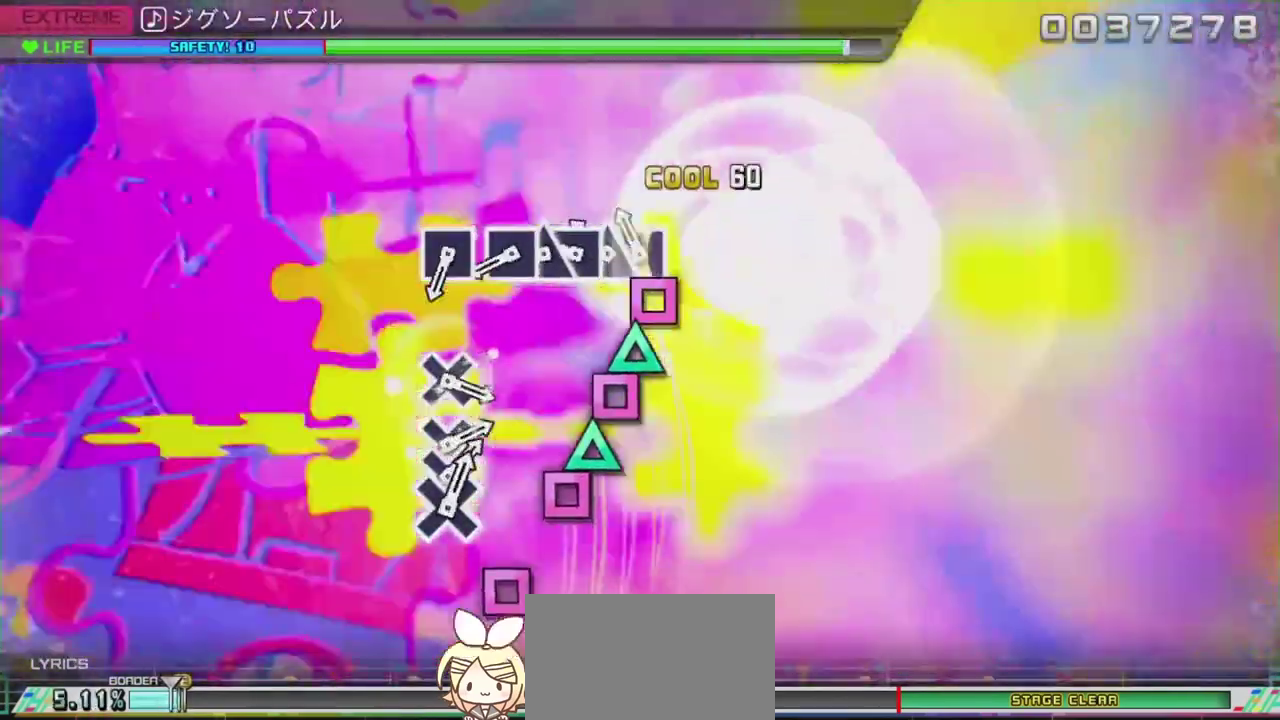
{"buttons": ["SQUARE"], "left_stick": "center", "right_stick": "center", "events": [[33, "SQUARE", "up"], [117, "SQUARE", "down"], [200, "DPAD_UP", "down"], [200, "SQUARE", "up"], [283, "DPAD_UP", "up"], [300, "SQUARE", "down"], [384, "DPAD_UP", "down"], [384, "SQUARE", "up"], [450, "DPAD_UP", "up"], [467, "SQUARE", "down"]]}
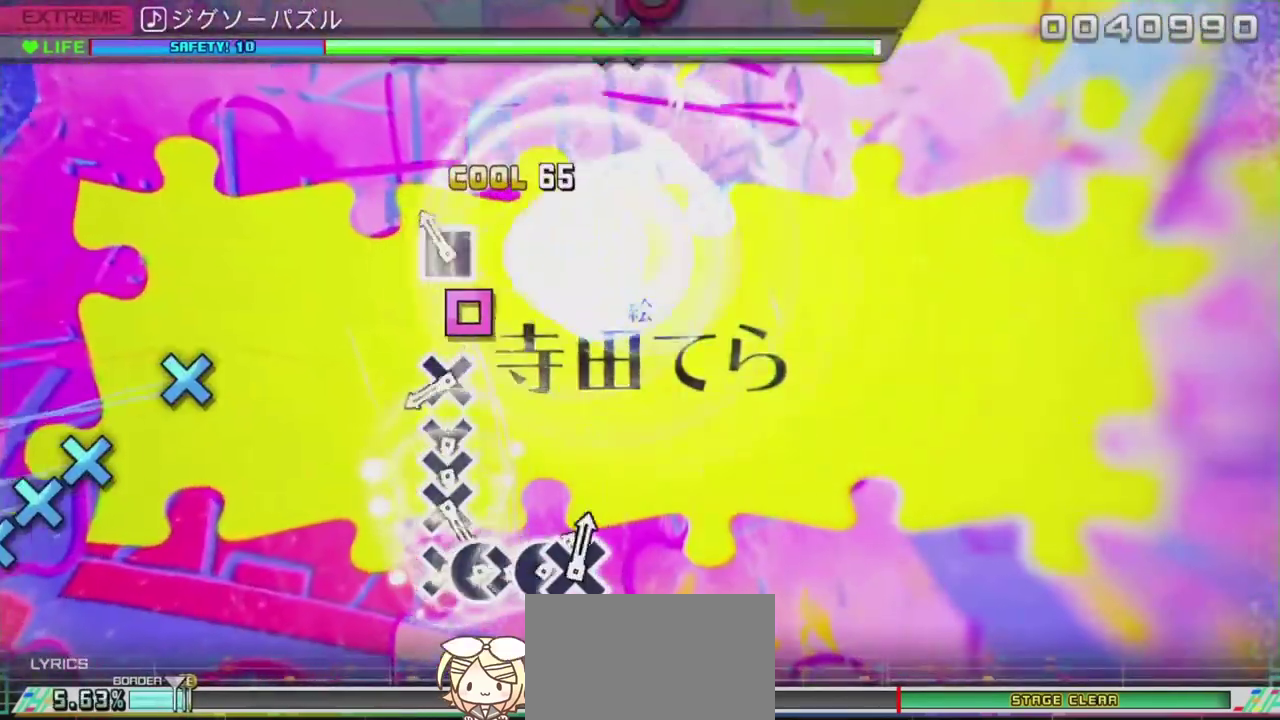
{"buttons": ["CROSS"], "left_stick": "center", "right_stick": "center", "events": [[50, "SQUARE", "up"], [134, "SQUARE", "down"], [284, "SQUARE", "up"], [484, "CROSS", "down"]]}
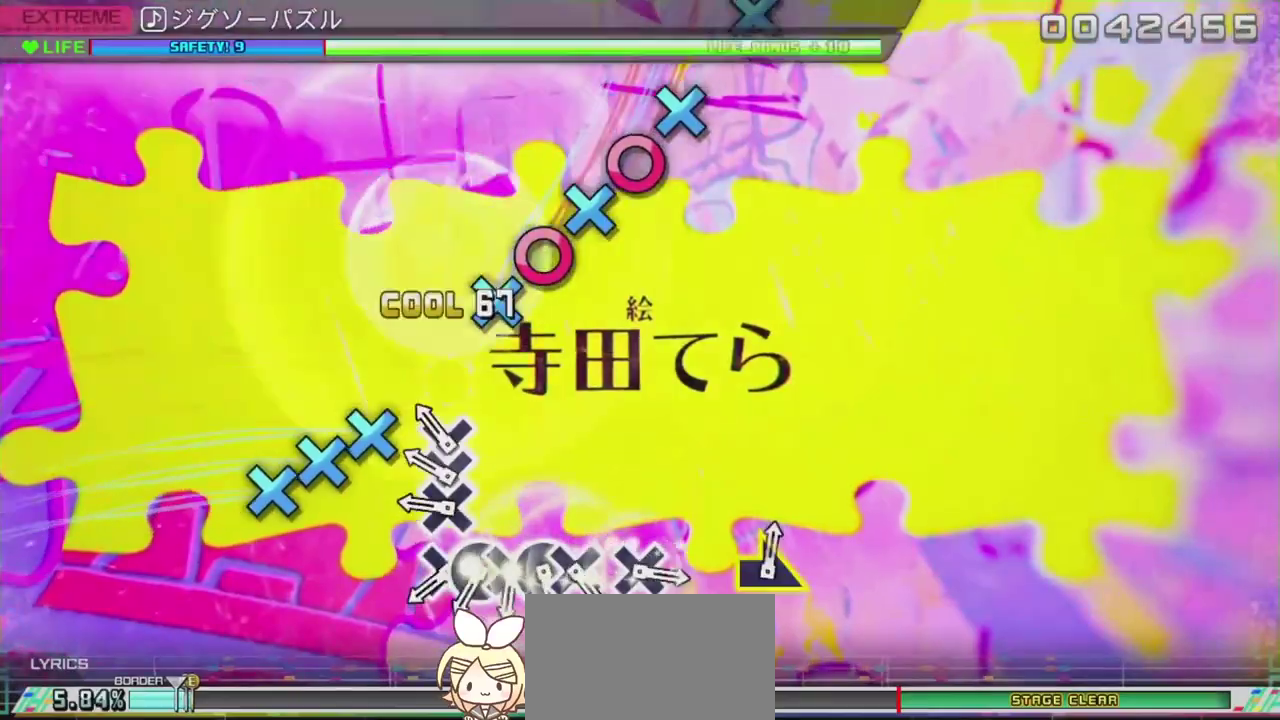
{"buttons": [], "left_stick": "center", "right_stick": "center", "events": [[67, "CROSS", "up"], [167, "CROSS", "down"], [233, "CROSS", "up"], [250, "DPAD_DOWN", "down"], [333, "CROSS", "down"], [367, "DPAD_DOWN", "up"], [467, "CROSS", "up"]]}
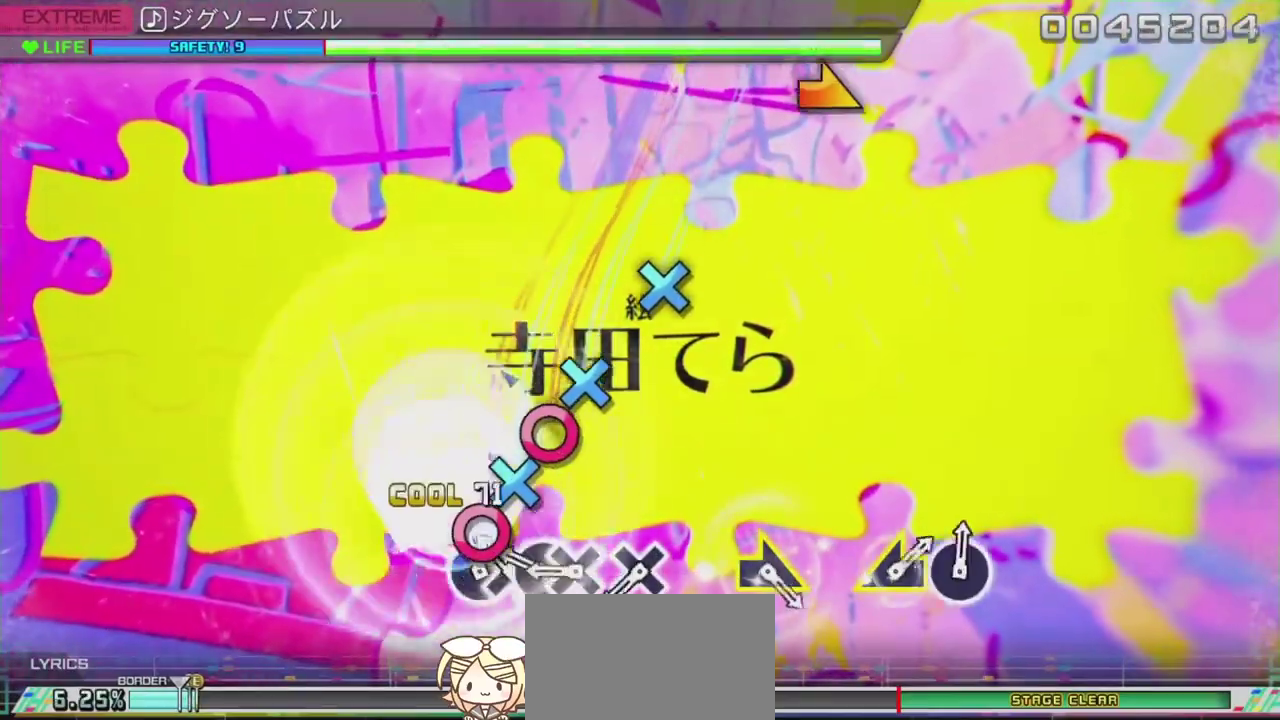
{"buttons": [], "left_stick": "center", "right_stick": "center", "events": [[34, "CROSS", "down"], [84, "CROSS", "up"], [117, "DPAD_RIGHT", "down"], [167, "DPAD_RIGHT", "up"], [184, "CROSS", "down"], [267, "CROSS", "up"], [267, "DPAD_RIGHT", "down"], [334, "CROSS", "down"], [334, "DPAD_RIGHT", "up"], [434, "CROSS", "up"]]}
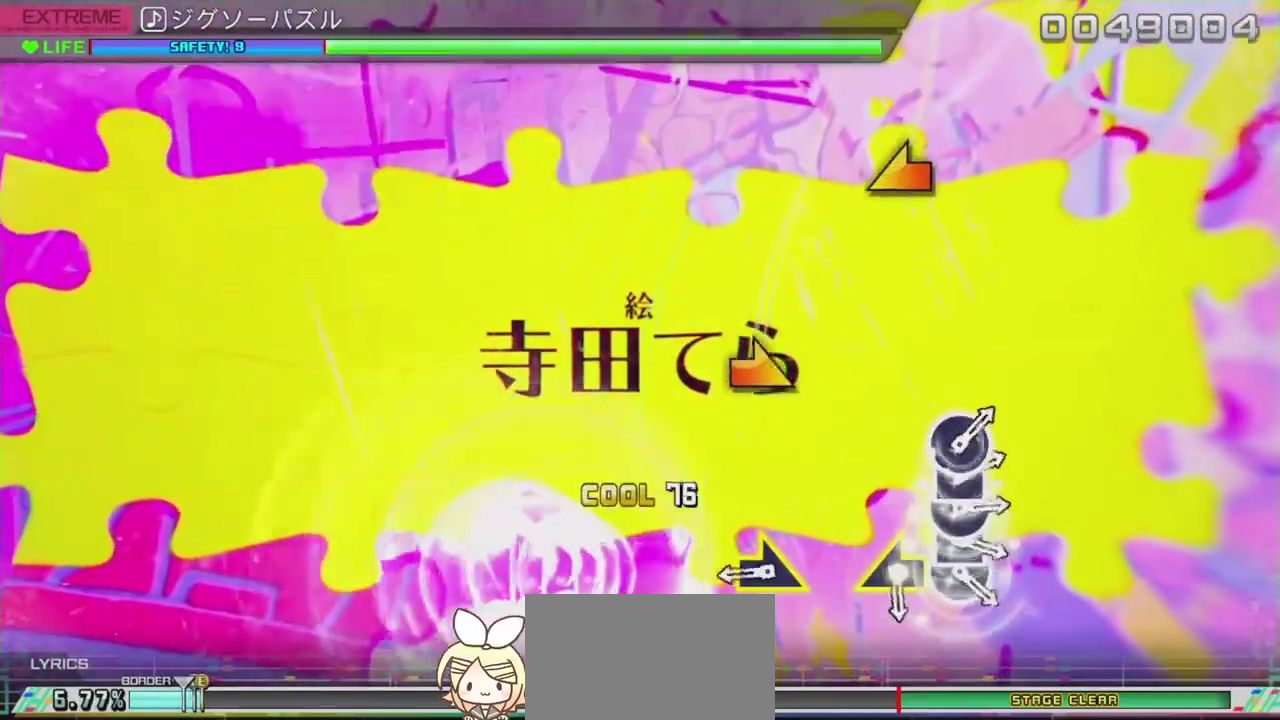
{"buttons": [], "left_stick": "center", "right_stick": "center", "events": [[17, "CROSS", "down"], [167, "CROSS", "up"], [350, "left_stick", "right"], [484, "left_stick", "center"]]}
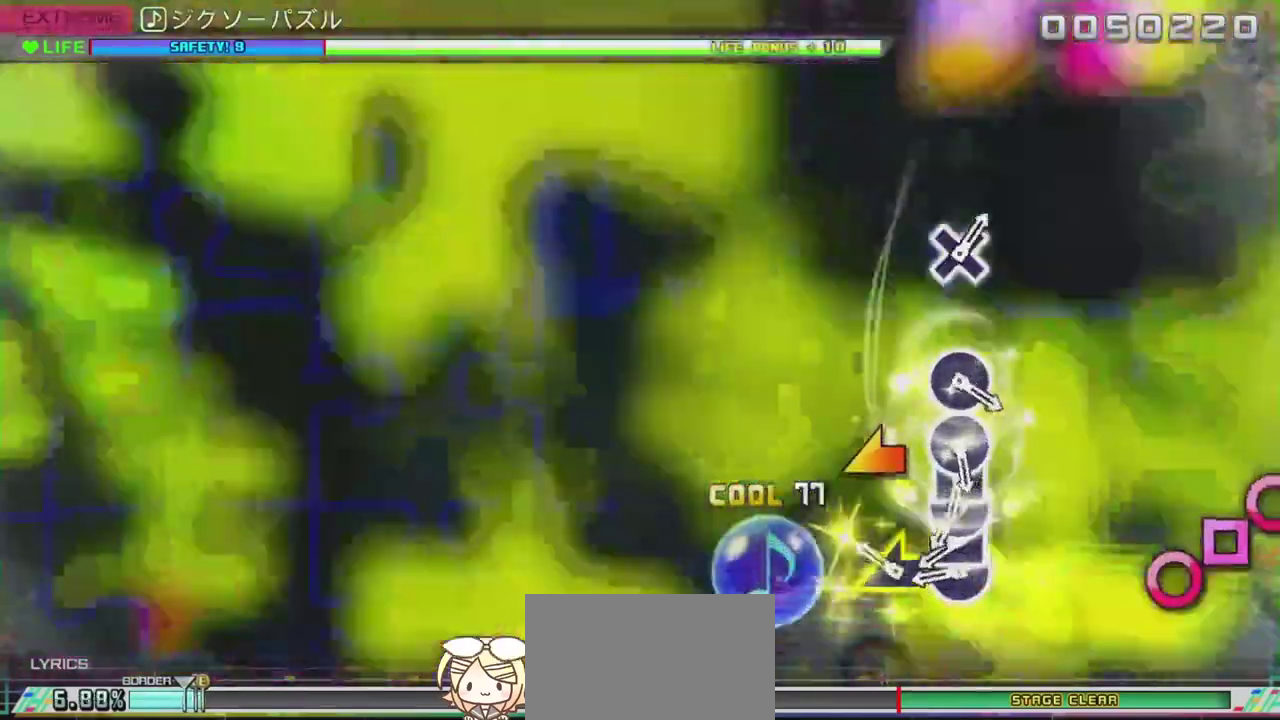
{"buttons": ["DPAD_LEFT"], "left_stick": "center", "right_stick": "center", "events": [[217, "left_stick", "left"], [334, "left_stick", "center"], [484, "CIRCLE", "down"], [501, "CIRCLE", "up"], [501, "DPAD_LEFT", "down"]]}
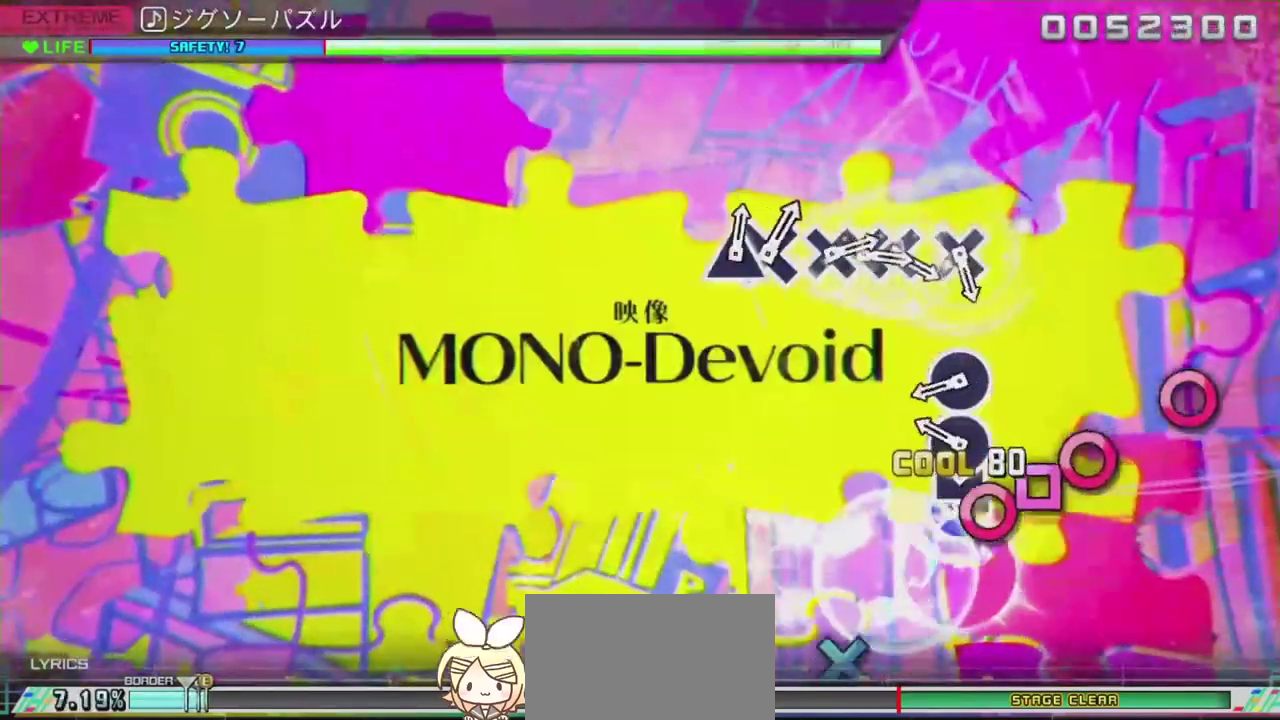
{"buttons": ["CIRCLE"], "left_stick": "center", "right_stick": "center", "events": [[67, "DPAD_LEFT", "up"], [83, "CIRCLE", "down"], [150, "DPAD_LEFT", "down"], [183, "CIRCLE", "up"], [250, "CIRCLE", "down"], [250, "DPAD_LEFT", "up"], [350, "CIRCLE", "up"], [400, "CIRCLE", "down"]]}
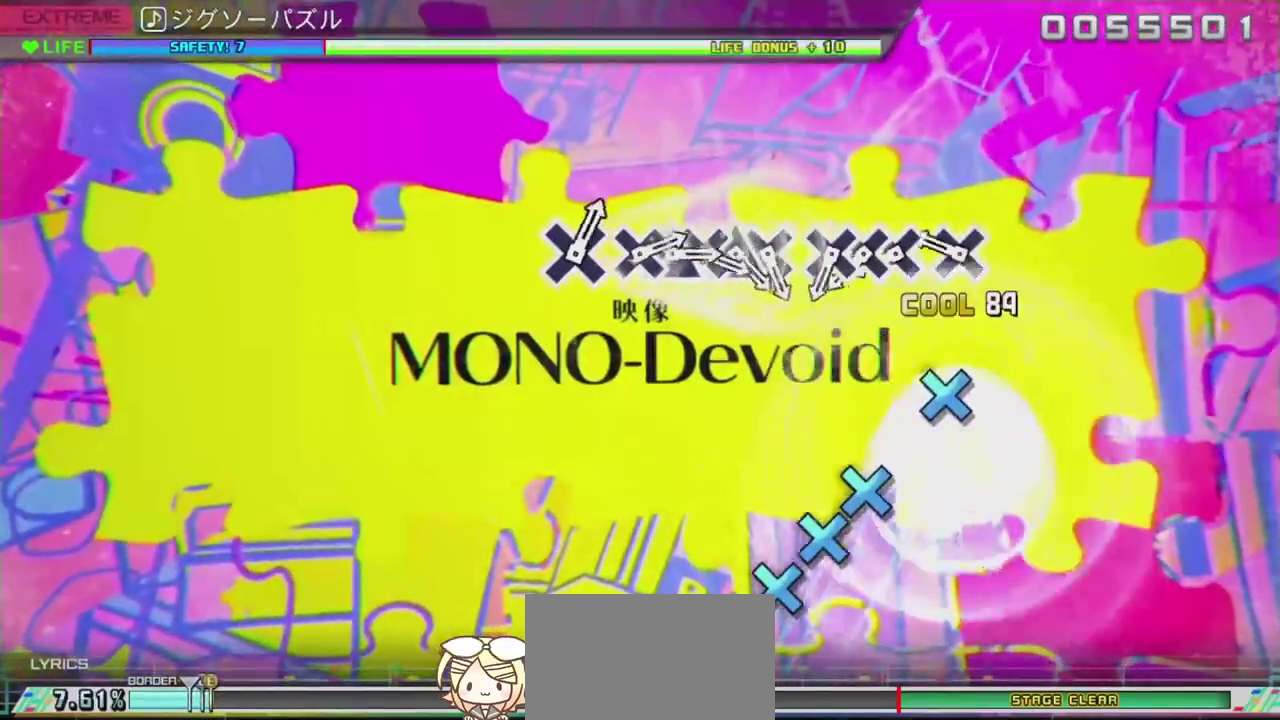
{"buttons": ["CROSS"], "left_stick": "center", "right_stick": "center", "events": [[34, "CIRCLE", "up"], [284, "CROSS", "down"], [351, "CROSS", "up"], [434, "CROSS", "down"]]}
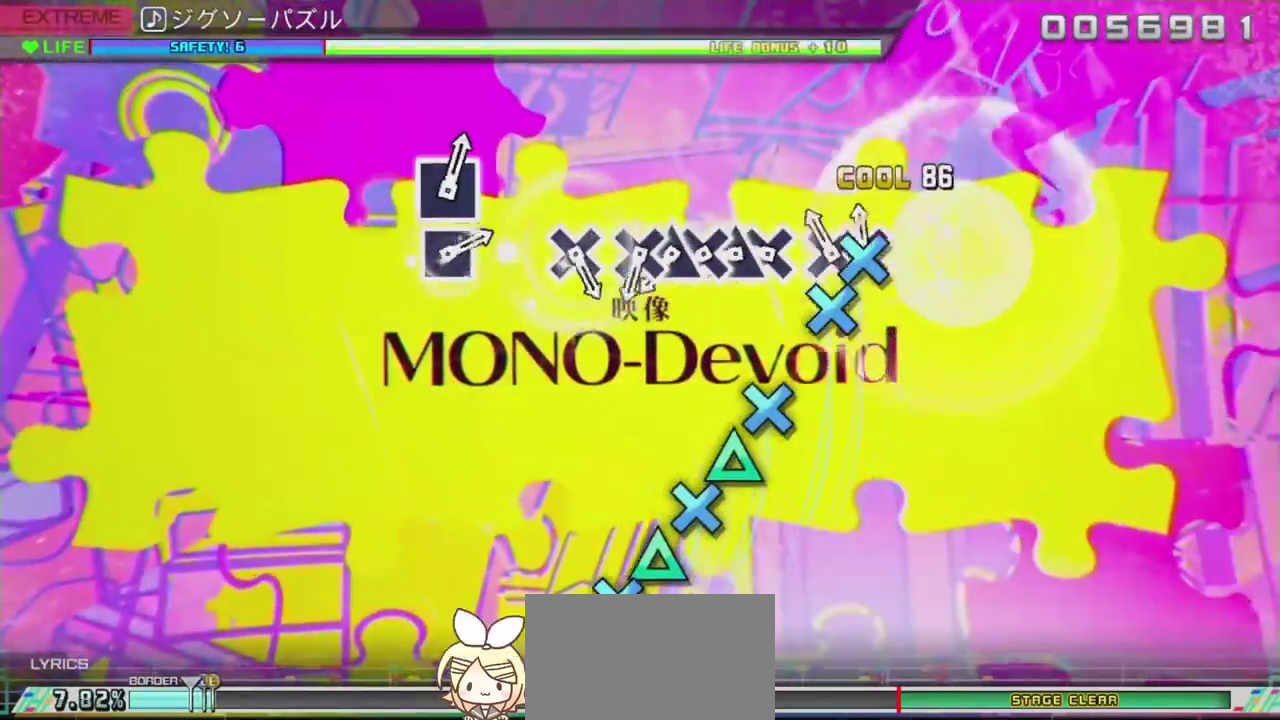
{"buttons": ["CROSS"], "left_stick": "center", "right_stick": "center", "events": [[33, "CROSS", "up"], [33, "DPAD_DOWN", "down"], [133, "CROSS", "down"], [133, "DPAD_DOWN", "up"], [200, "CROSS", "up"], [317, "CROSS", "down"], [367, "CROSS", "up"], [367, "DPAD_UP", "down"], [450, "DPAD_UP", "up"], [467, "CROSS", "down"]]}
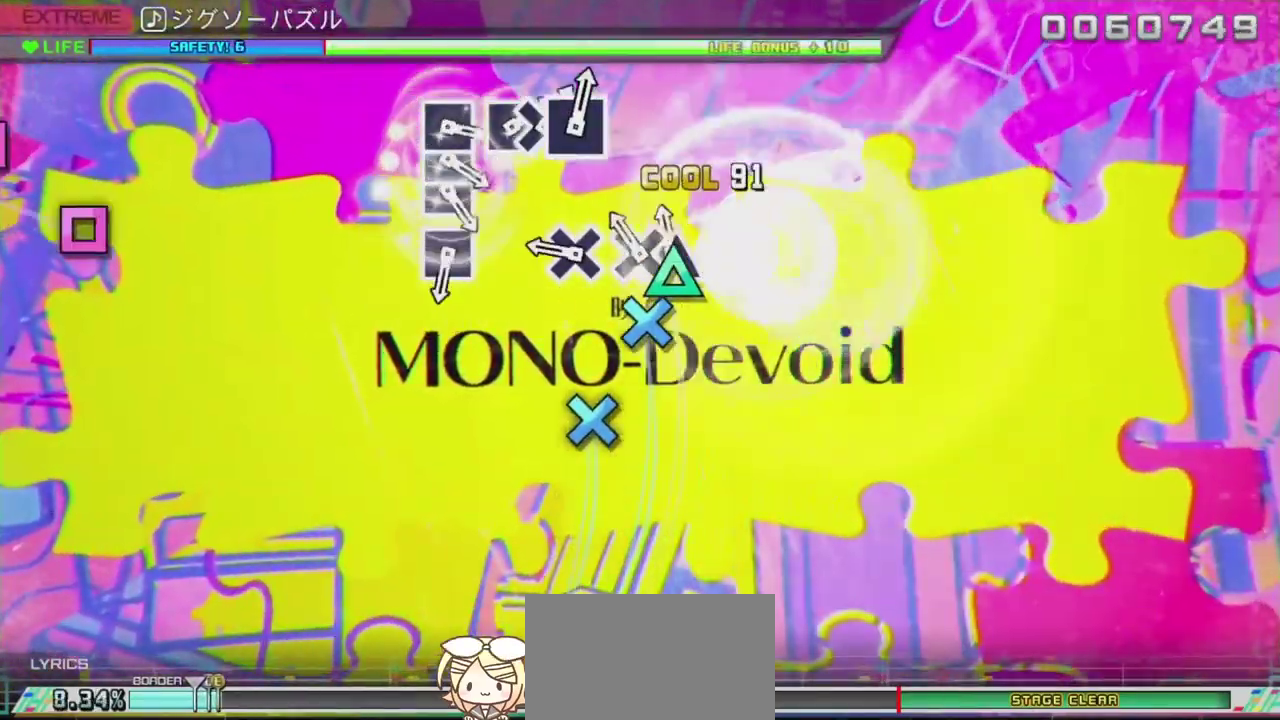
{"buttons": [], "left_stick": "center", "right_stick": "center", "events": [[84, "CROSS", "up"], [84, "DPAD_UP", "down"], [117, "DPAD_UP", "up"], [134, "CROSS", "down"], [434, "CROSS", "up"]]}
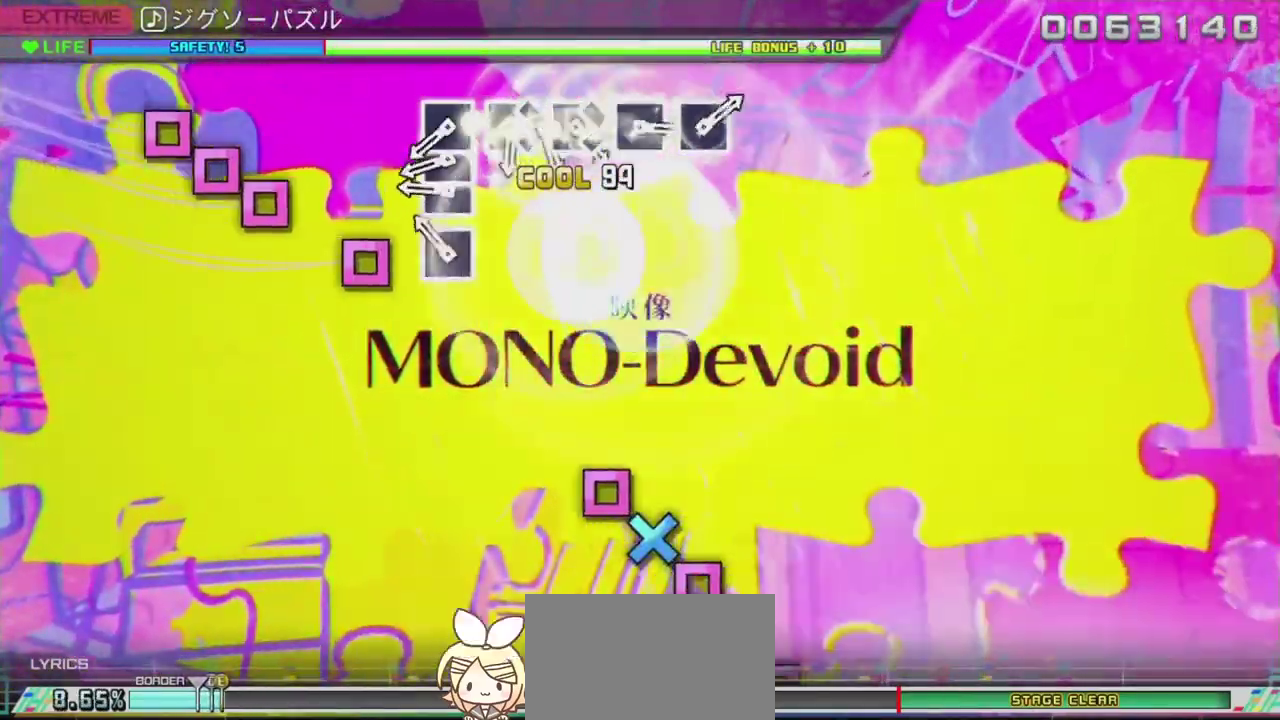
{"buttons": ["SQUARE", "DPAD_LEFT"], "left_stick": "center", "right_stick": "center", "events": [[133, "SQUARE", "down"], [233, "SQUARE", "up"], [317, "SQUARE", "down"], [417, "DPAD_LEFT", "down"], [417, "SQUARE", "up"], [500, "SQUARE", "down"]]}
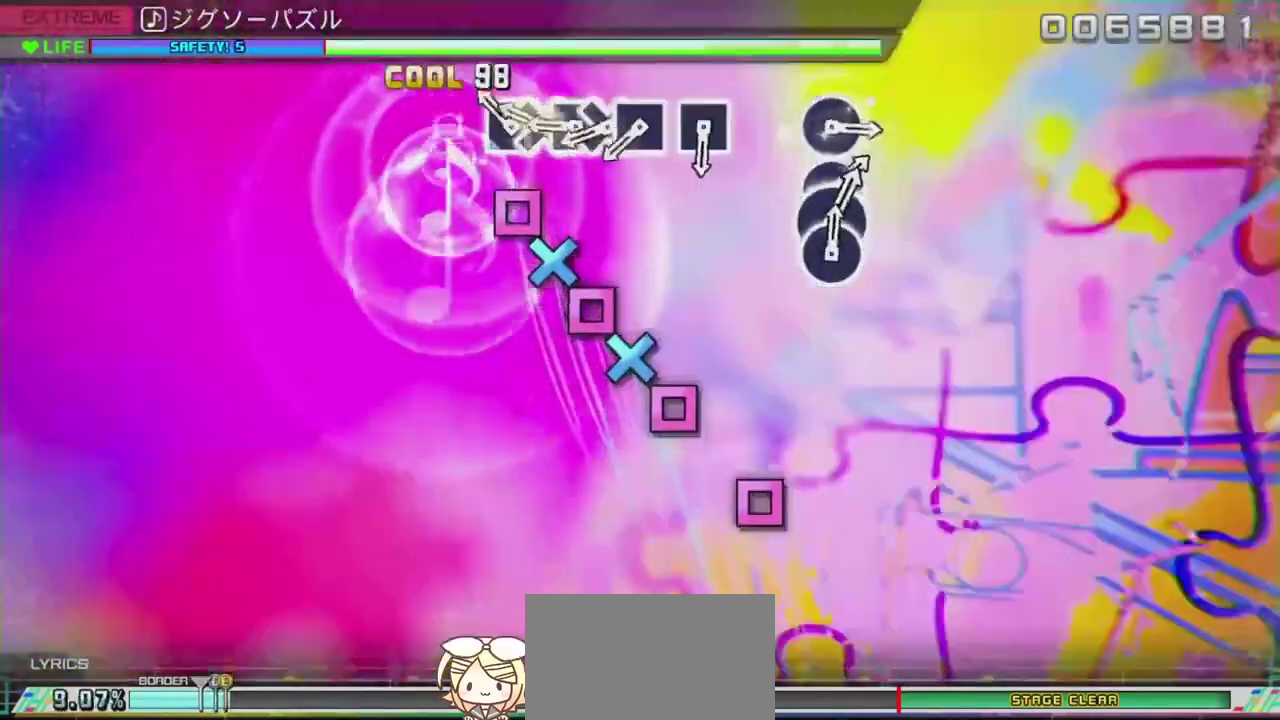
{"buttons": ["DPAD_DOWN"], "left_stick": "center", "right_stick": "center", "events": [[34, "DPAD_LEFT", "up"], [84, "SQUARE", "up"], [167, "SQUARE", "down"], [334, "DPAD_DOWN", "down"], [334, "SQUARE", "up"], [351, "DPAD_DOWN", "up"], [351, "SQUARE", "down"], [434, "DPAD_DOWN", "down"], [451, "SQUARE", "up"]]}
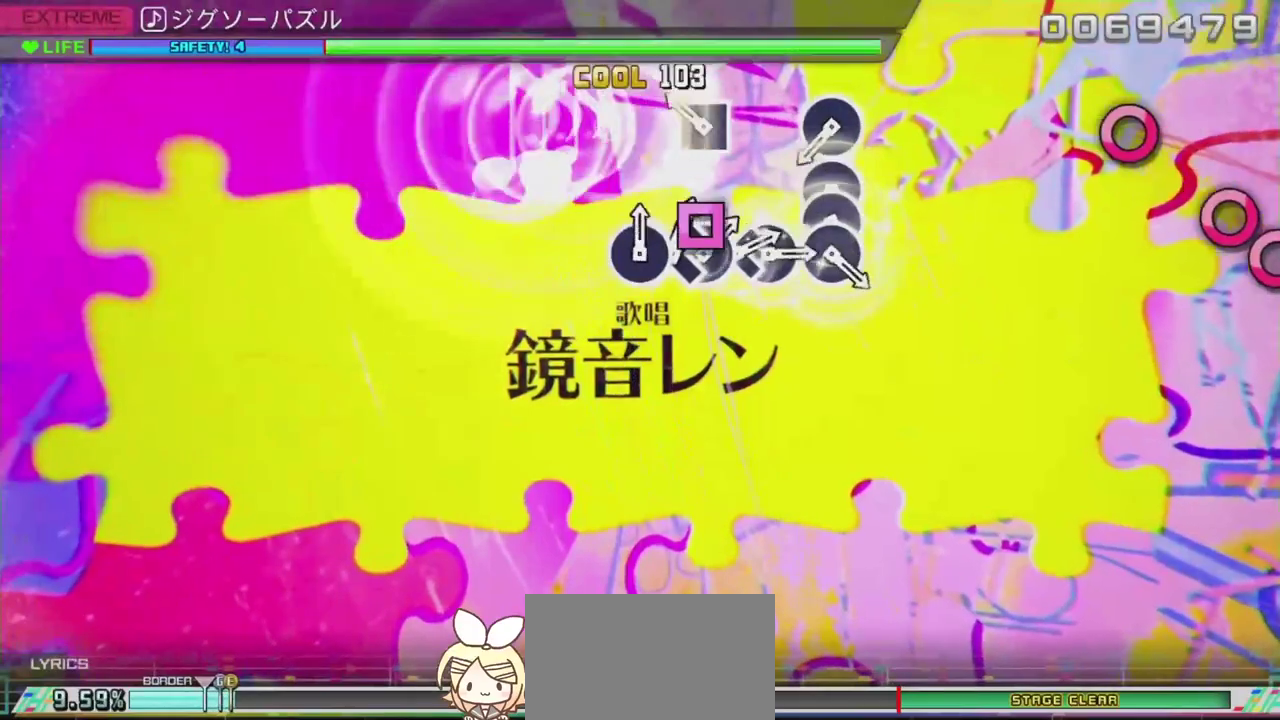
{"buttons": [], "left_stick": "center", "right_stick": "center", "events": [[17, "DPAD_DOWN", "up"], [17, "SQUARE", "down"], [117, "SQUARE", "up"], [200, "SQUARE", "down"], [367, "SQUARE", "up"]]}
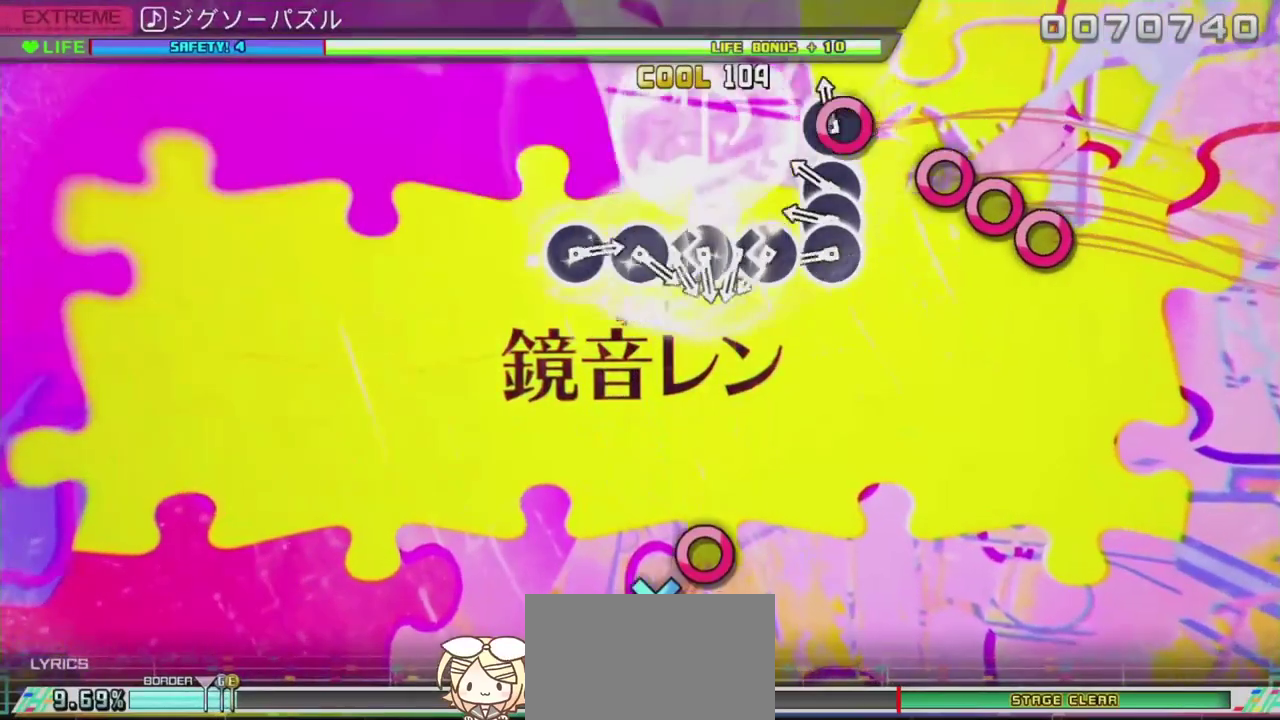
{"buttons": ["CIRCLE"], "left_stick": "center", "right_stick": "center", "events": [[67, "CIRCLE", "down"], [134, "CIRCLE", "up"], [267, "CIRCLE", "down"], [317, "CIRCLE", "up"], [317, "DPAD_RIGHT", "down"], [401, "CIRCLE", "down"], [417, "DPAD_RIGHT", "up"]]}
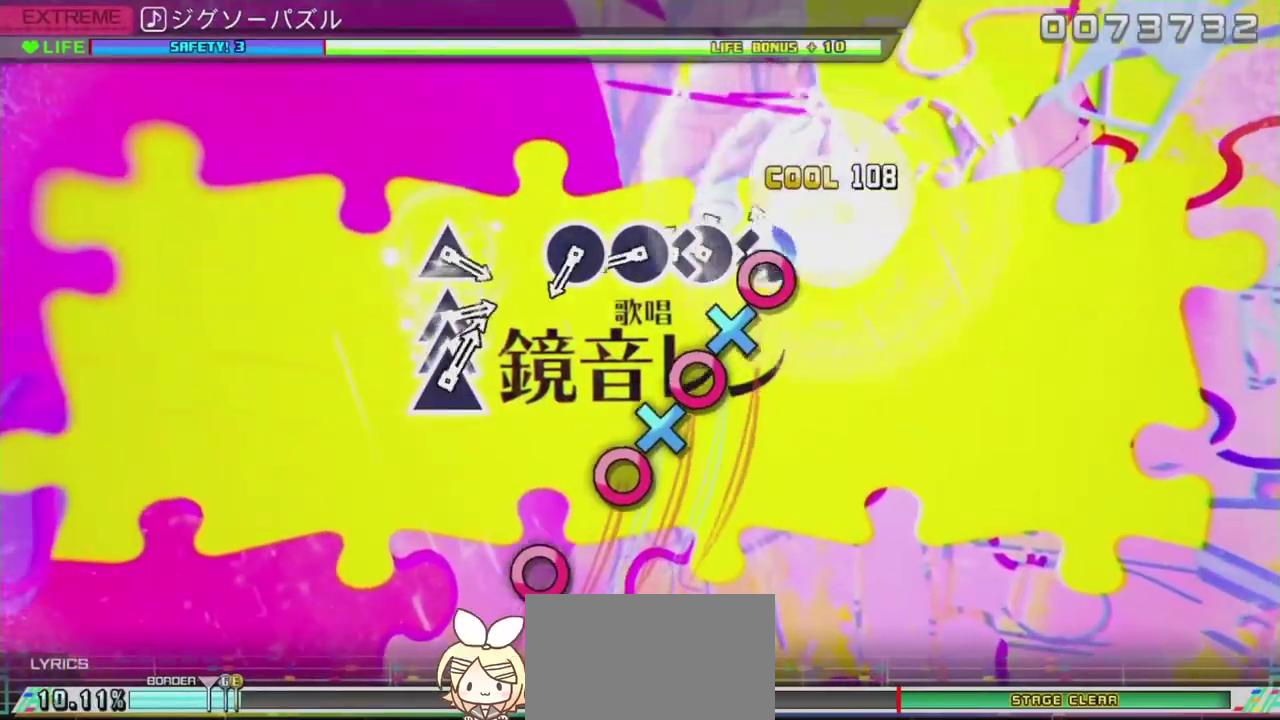
{"buttons": ["CIRCLE"], "left_stick": "center", "right_stick": "center", "events": [[17, "CIRCLE", "up"], [100, "CIRCLE", "down"], [200, "CIRCLE", "up"], [200, "DPAD_DOWN", "down"], [250, "CIRCLE", "down"], [250, "DPAD_DOWN", "up"], [333, "CIRCLE", "up"], [333, "DPAD_DOWN", "down"], [417, "CIRCLE", "down"], [434, "DPAD_DOWN", "up"]]}
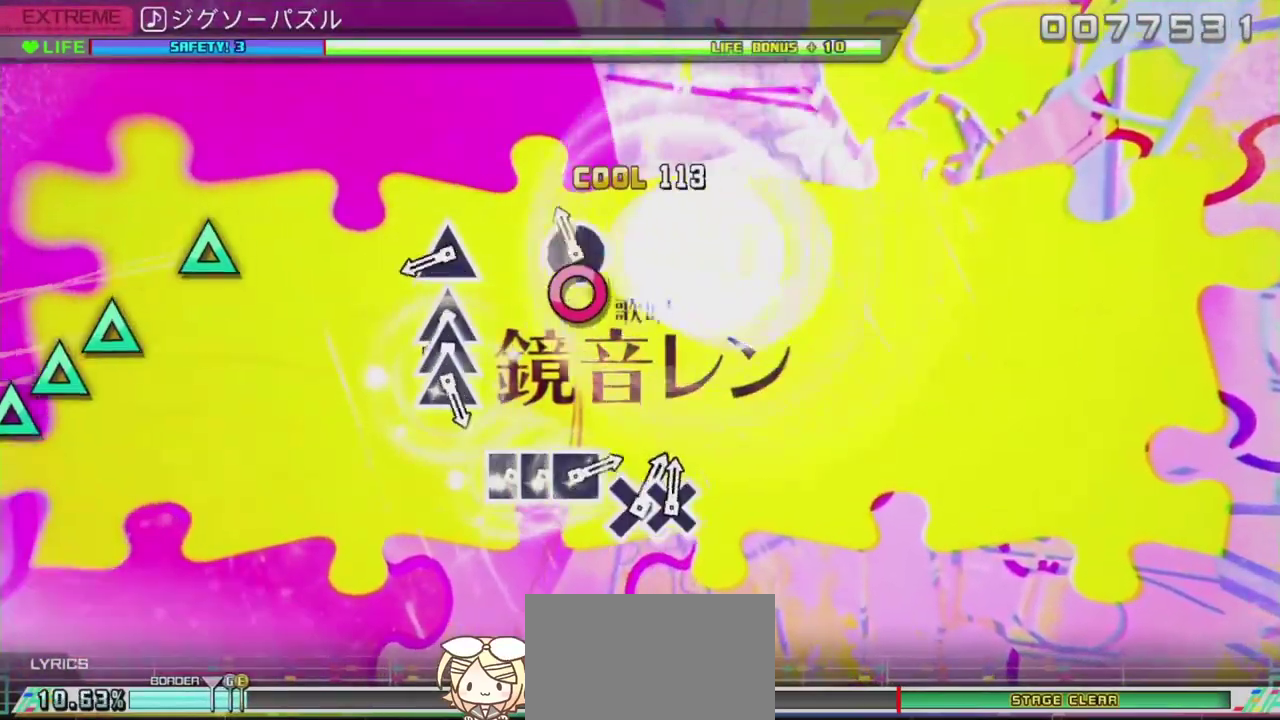
{"buttons": ["TRIANGLE"], "left_stick": "center", "right_stick": "center", "events": [[17, "CIRCLE", "up"], [100, "CIRCLE", "down"], [234, "CIRCLE", "up"], [501, "TRIANGLE", "down"]]}
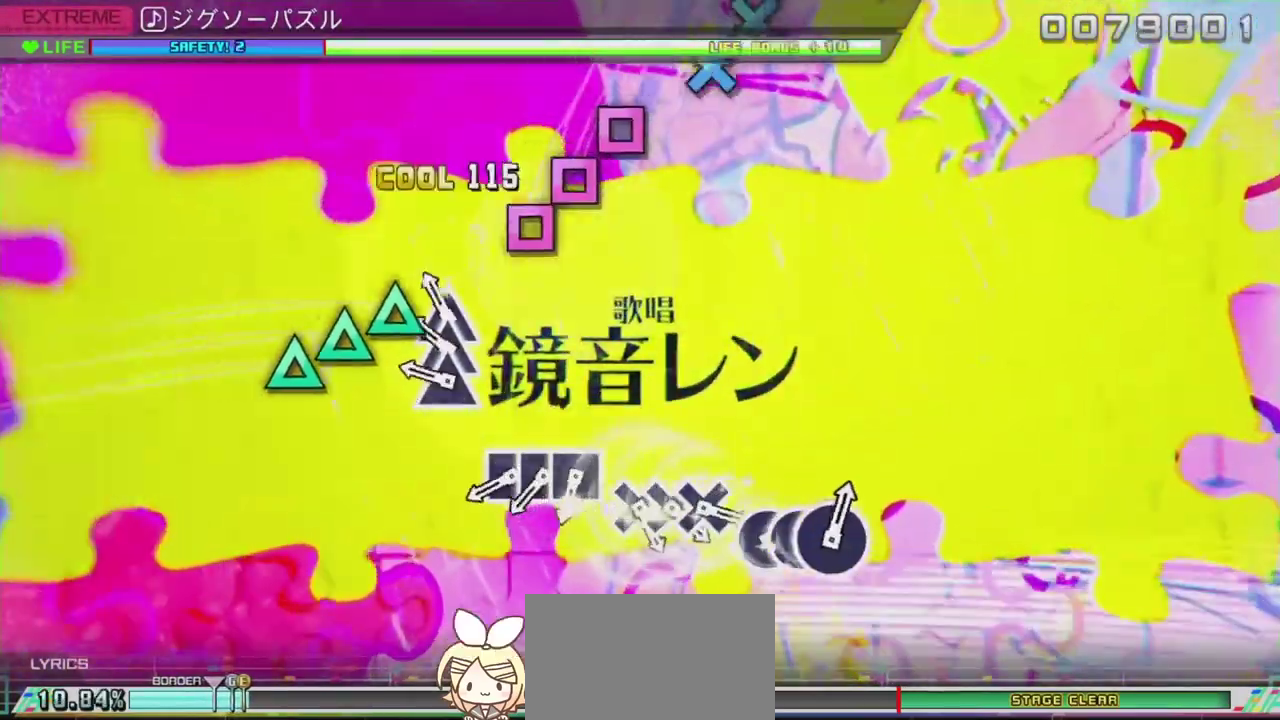
{"buttons": ["SQUARE"], "left_stick": "center", "right_stick": "center", "events": [[117, "TRIANGLE", "up"], [150, "TRIANGLE", "down"], [217, "DPAD_UP", "down"], [217, "TRIANGLE", "up"], [300, "TRIANGLE", "down"], [317, "DPAD_UP", "up"], [367, "TRIANGLE", "up"], [467, "SQUARE", "down"]]}
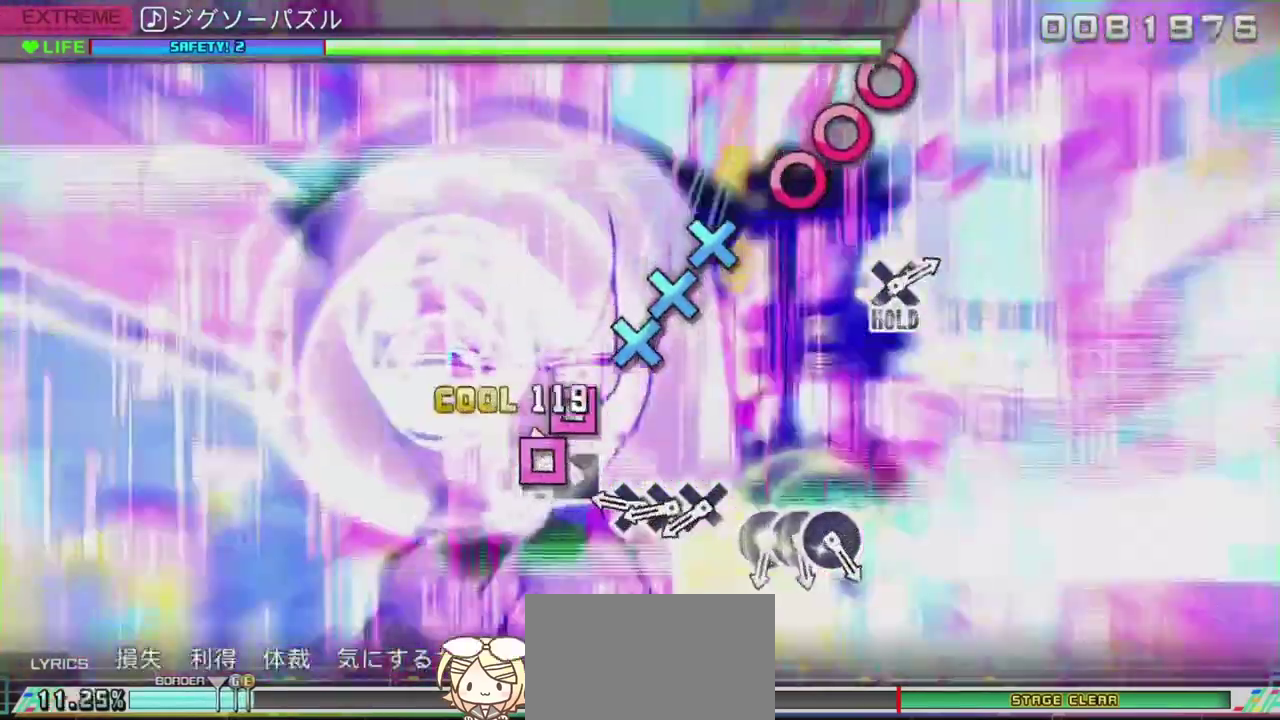
{"buttons": ["CROSS", "DPAD_DOWN"], "left_stick": "center", "right_stick": "center", "events": [[67, "DPAD_LEFT", "down"], [67, "SQUARE", "up"], [150, "SQUARE", "down"], [251, "DPAD_LEFT", "up"], [251, "SQUARE", "up"], [317, "CROSS", "down"], [451, "CROSS", "up"], [451, "DPAD_DOWN", "down"], [501, "CROSS", "down"]]}
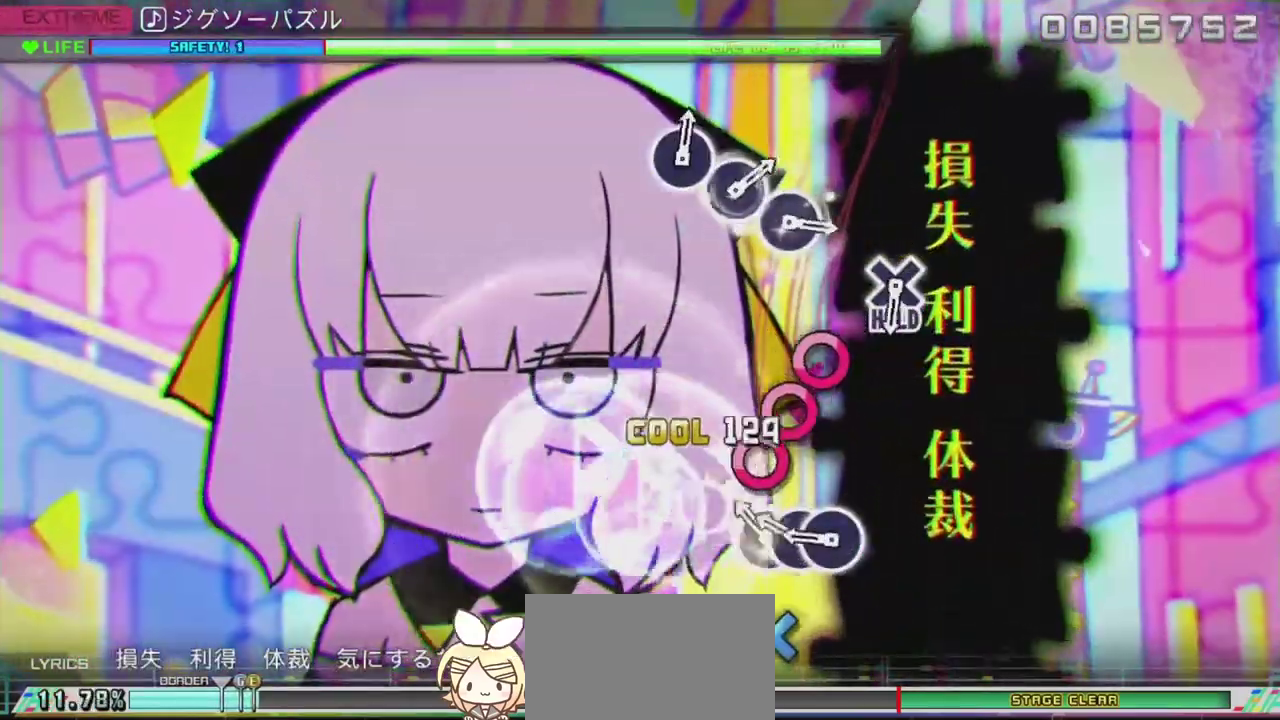
{"buttons": ["CIRCLE"], "left_stick": "center", "right_stick": "center", "events": [[33, "DPAD_DOWN", "up"], [67, "CROSS", "up"], [183, "CIRCLE", "down"], [283, "CIRCLE", "up"], [283, "DPAD_RIGHT", "down"], [333, "CIRCLE", "down"], [367, "DPAD_RIGHT", "up"]]}
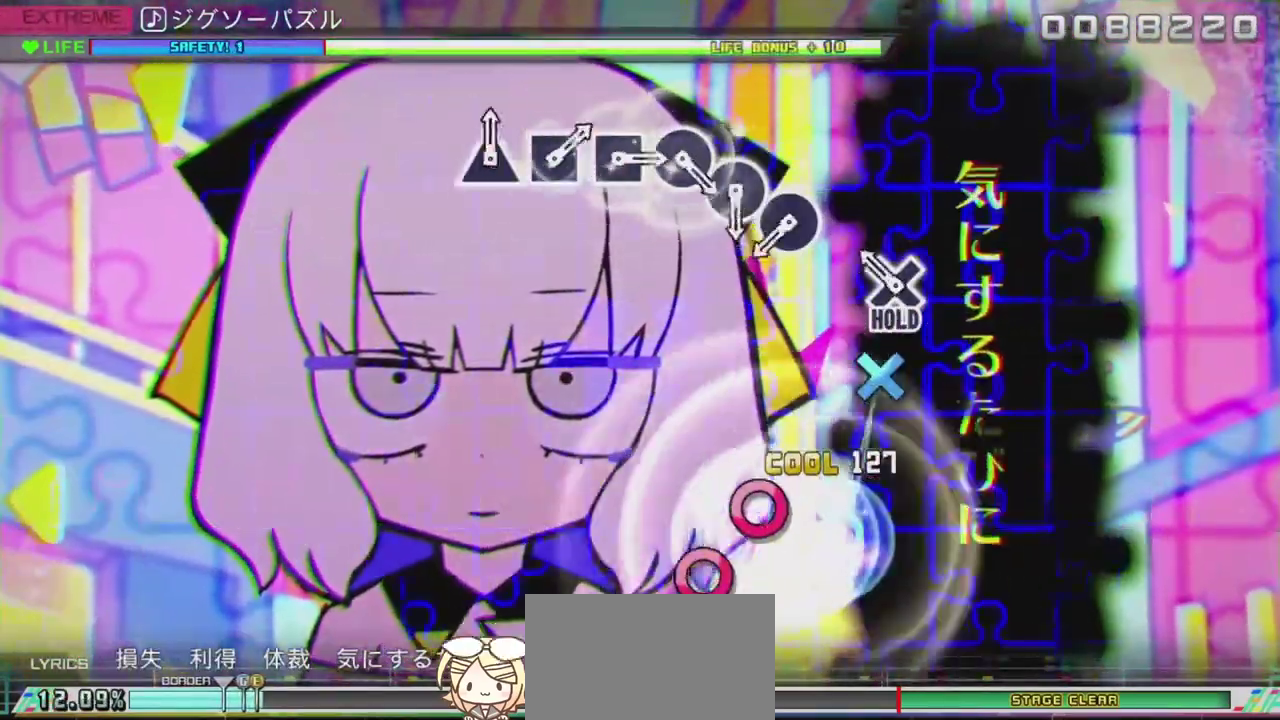
{"buttons": ["R2"], "left_stick": "center", "right_stick": "center", "events": [[17, "CIRCLE", "up"], [217, "CROSS", "down"], [301, "R2", "down"], [401, "CROSS", "up"]]}
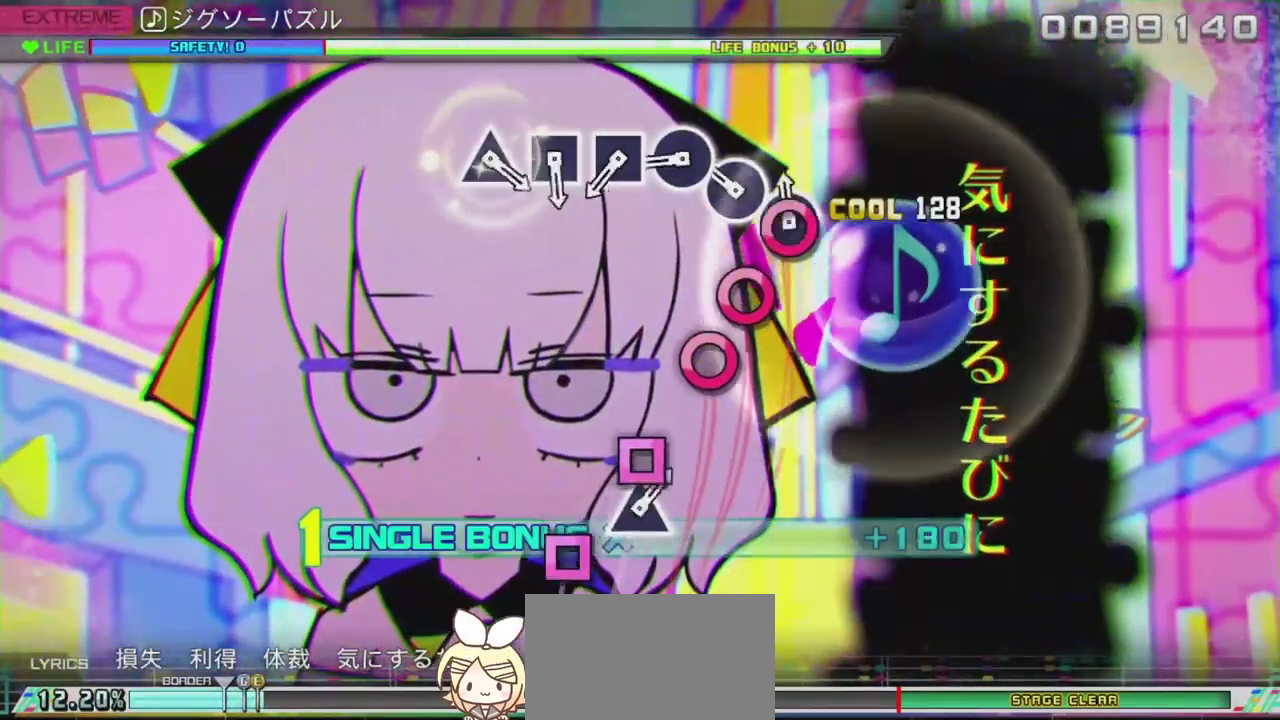
{"buttons": ["CIRCLE", "R2"], "left_stick": "center", "right_stick": "center", "events": [[33, "CIRCLE", "down"], [133, "CIRCLE", "up"], [217, "CIRCLE", "down"], [300, "CIRCLE", "up"], [384, "CIRCLE", "down"]]}
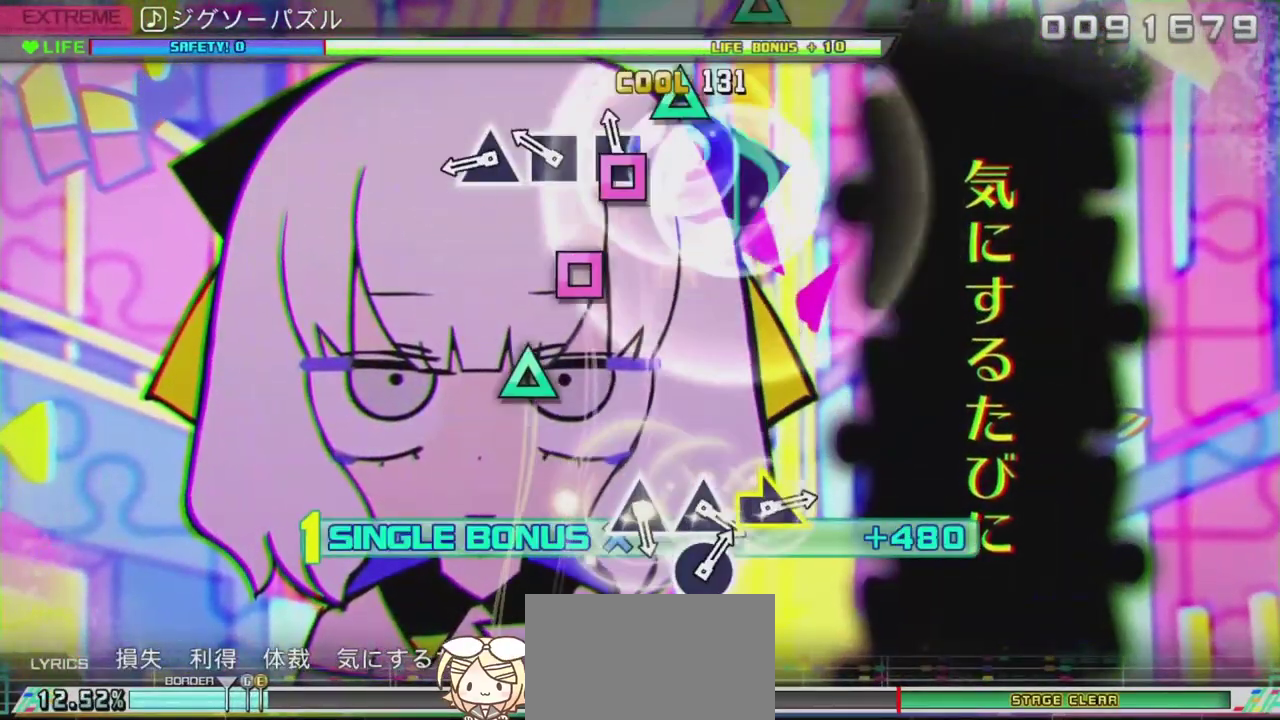
{"buttons": ["TRIANGLE", "R2"], "left_stick": "center", "right_stick": "center", "events": [[17, "CIRCLE", "up"], [67, "SQUARE", "down"], [150, "SQUARE", "up"], [234, "SQUARE", "down"], [334, "SQUARE", "up"], [417, "TRIANGLE", "down"]]}
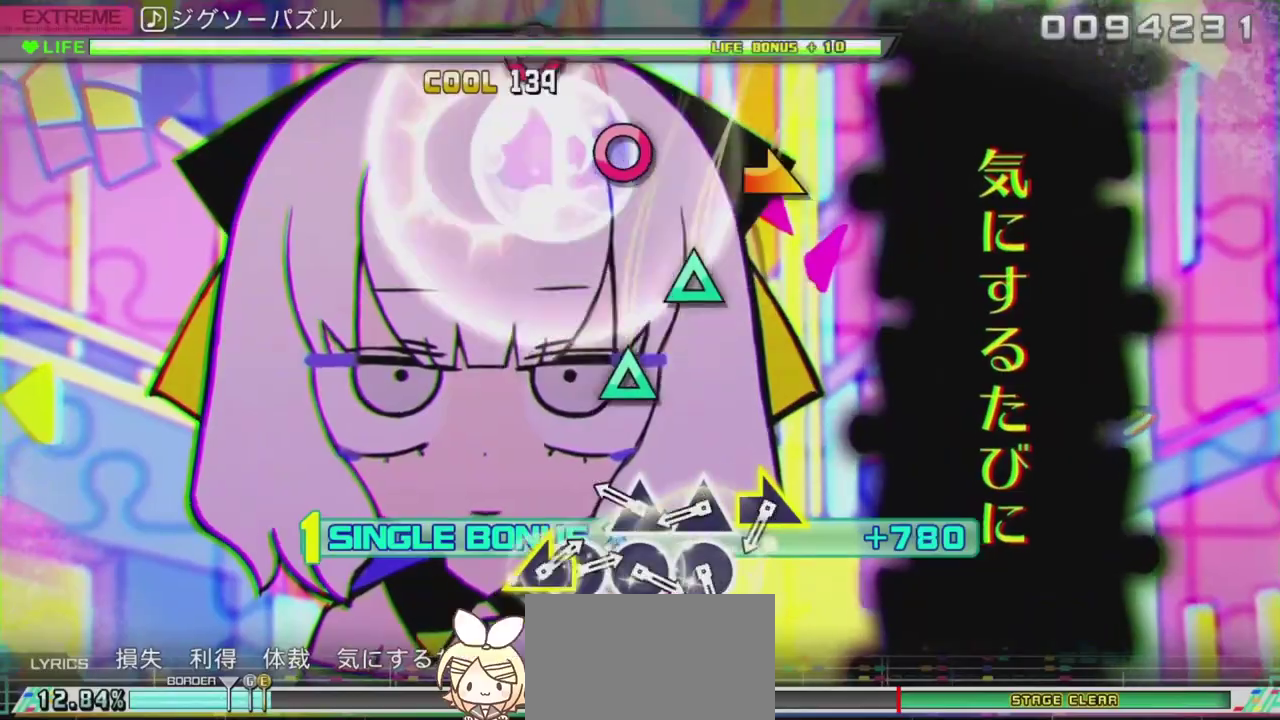
{"buttons": ["TRIANGLE", "R2"], "left_stick": "center", "right_stick": "center", "events": [[50, "TRIANGLE", "up"], [250, "TRIANGLE", "down"], [350, "TRIANGLE", "up"], [434, "TRIANGLE", "down"]]}
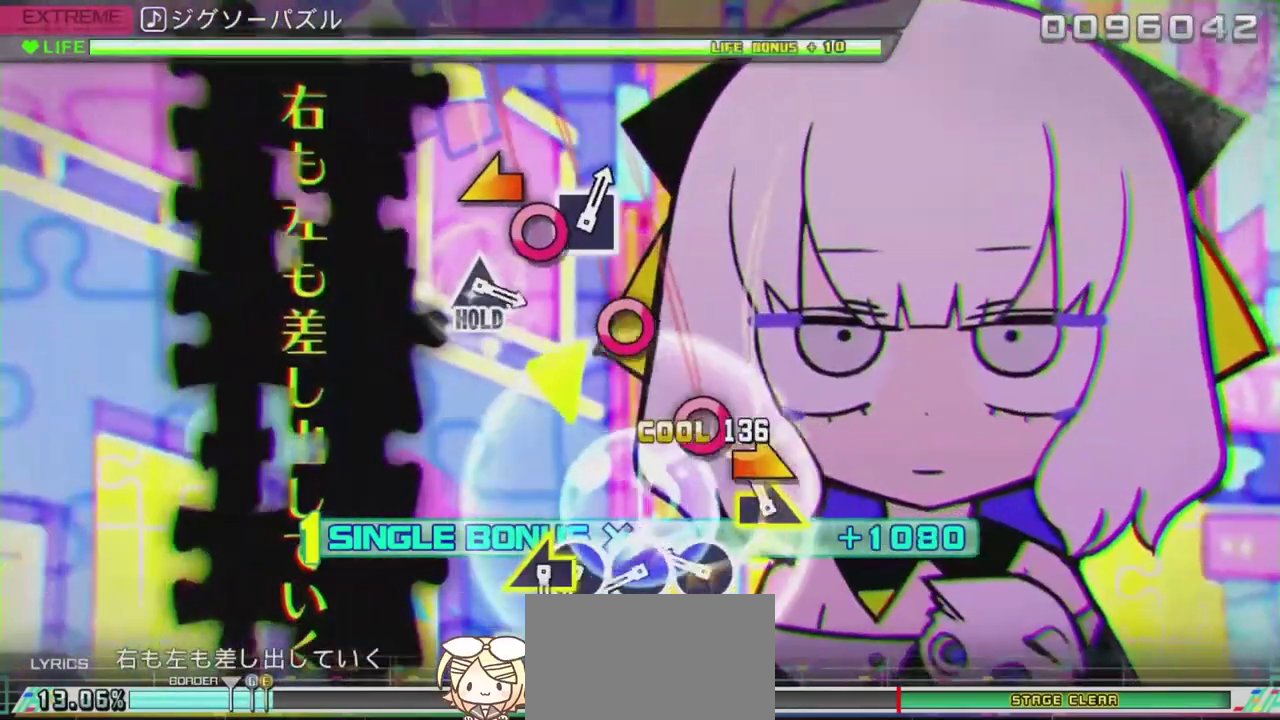
{"buttons": ["CIRCLE", "R2"], "left_stick": "center", "right_stick": "center", "events": [[67, "TRIANGLE", "up"], [67, "left_stick", "right"], [234, "left_stick", "center"], [284, "CIRCLE", "down"], [367, "CIRCLE", "up"], [451, "CIRCLE", "down"]]}